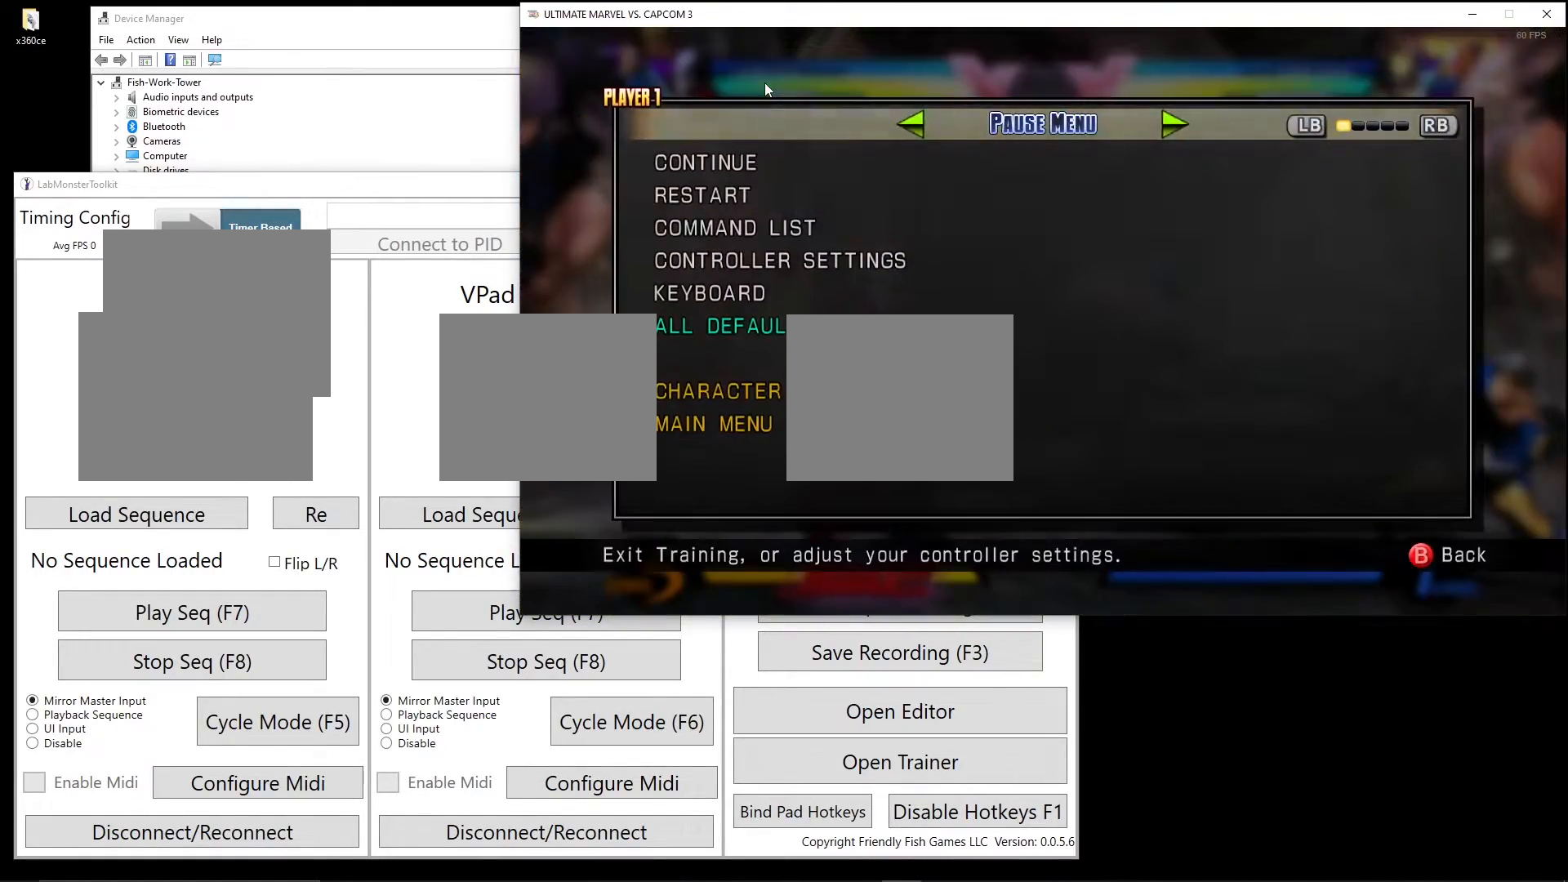
Gameplay with a controller (Xbox layout); each line is a JSON object with the inputs held at the frame after it. "events" lists button and stick changes between this image and that frame as [ms after this image, input, new state], when the widget could be followed in between. Not read: L3 R3.
{"buttons": [], "events": []}
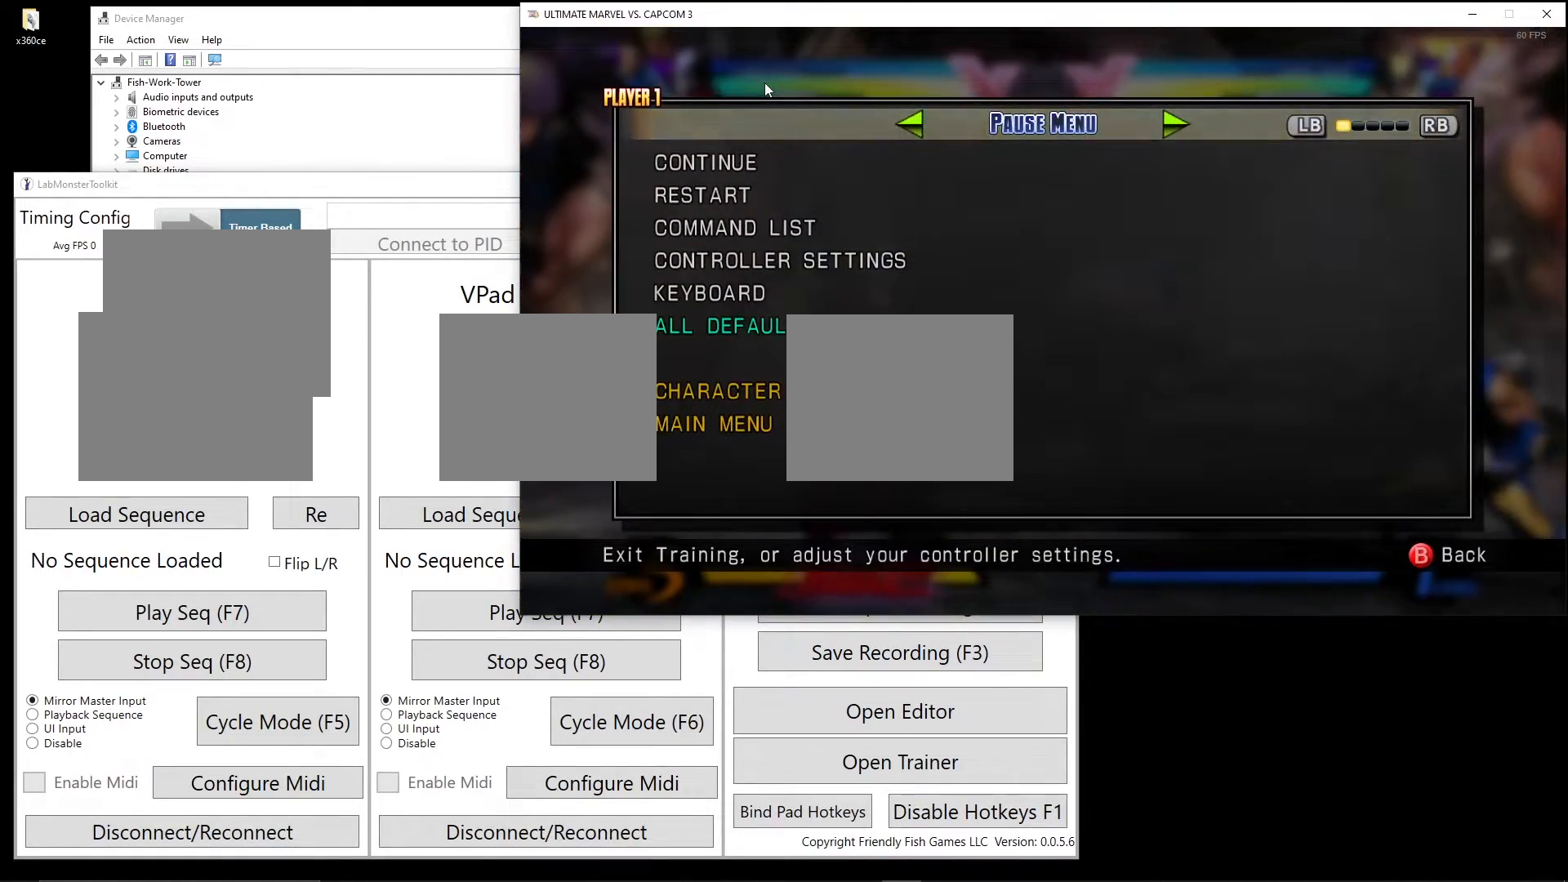
{"buttons": [], "events": []}
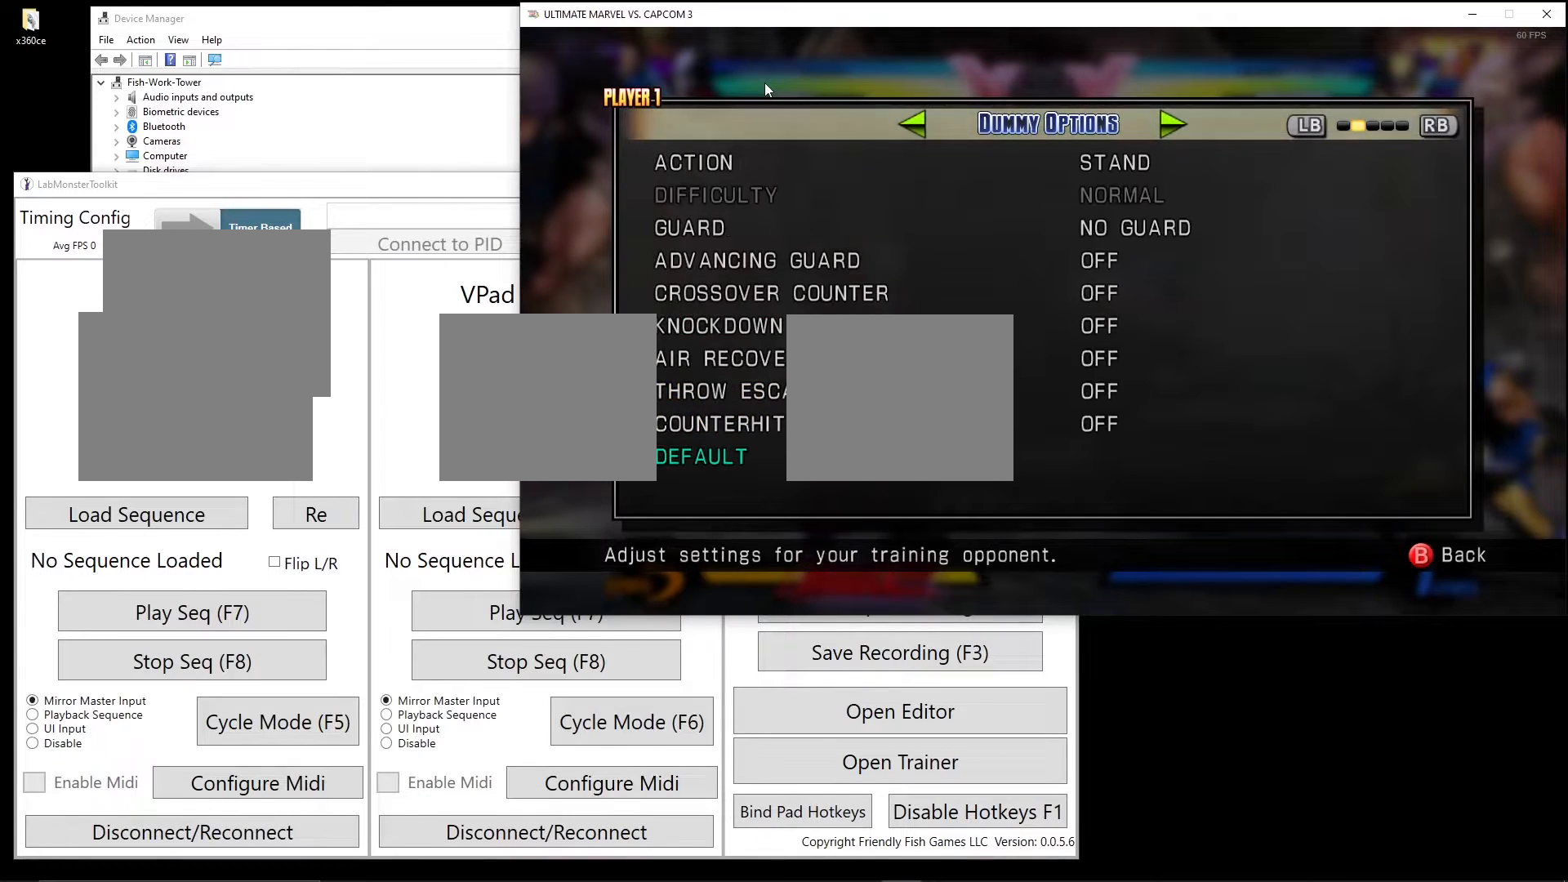
{"buttons": [], "events": []}
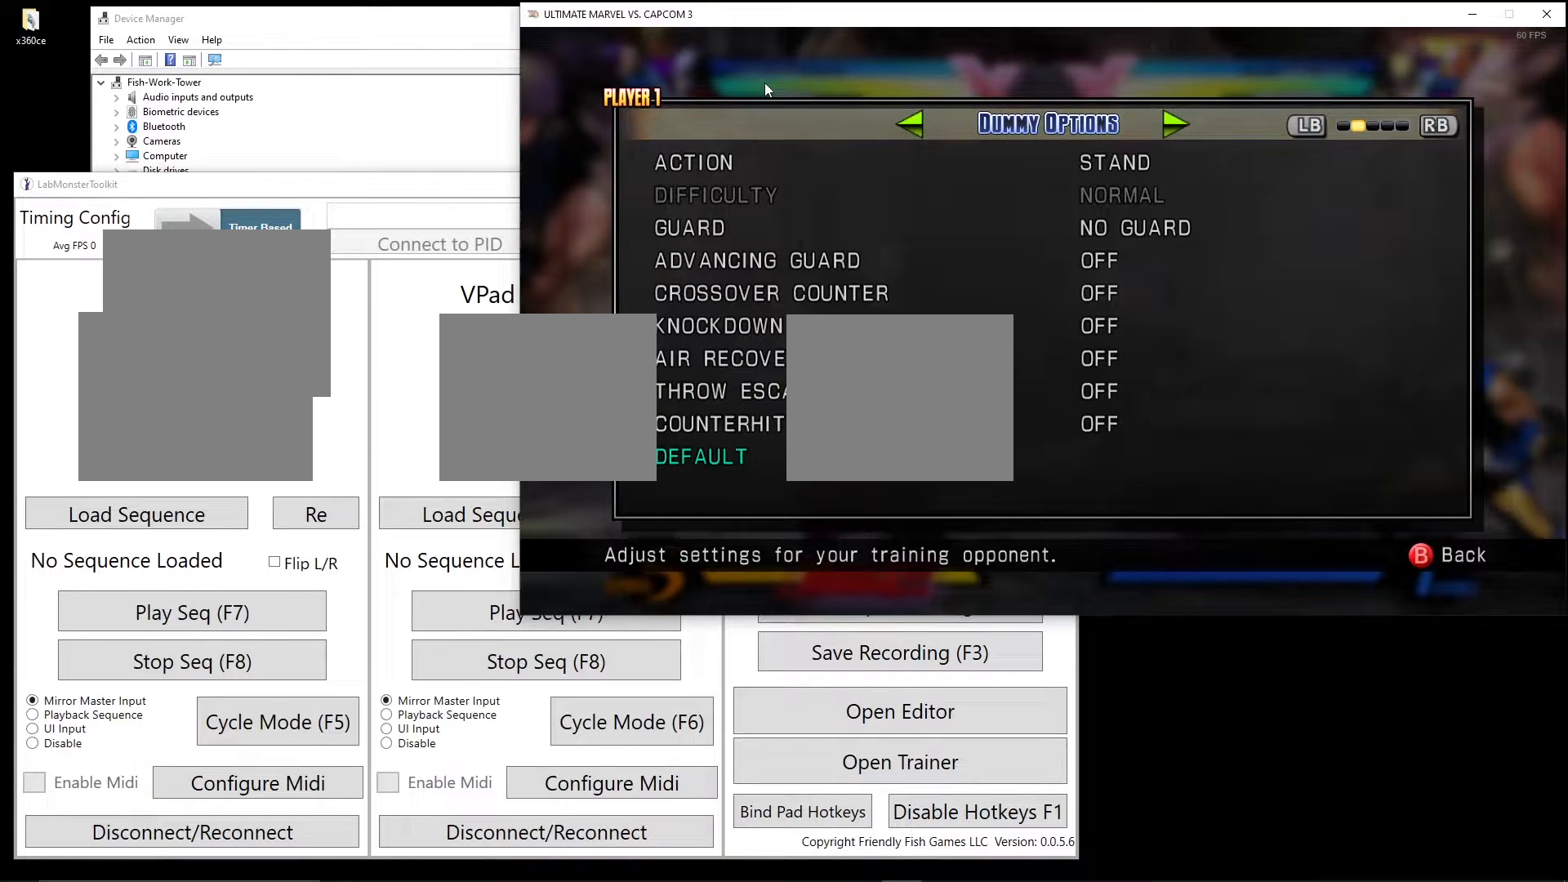
{"buttons": [], "events": [[167, "DPAD_DOWN", "down"], [267, "DPAD_DOWN", "up"], [367, "DPAD_RIGHT", "down"], [434, "DPAD_RIGHT", "up"]]}
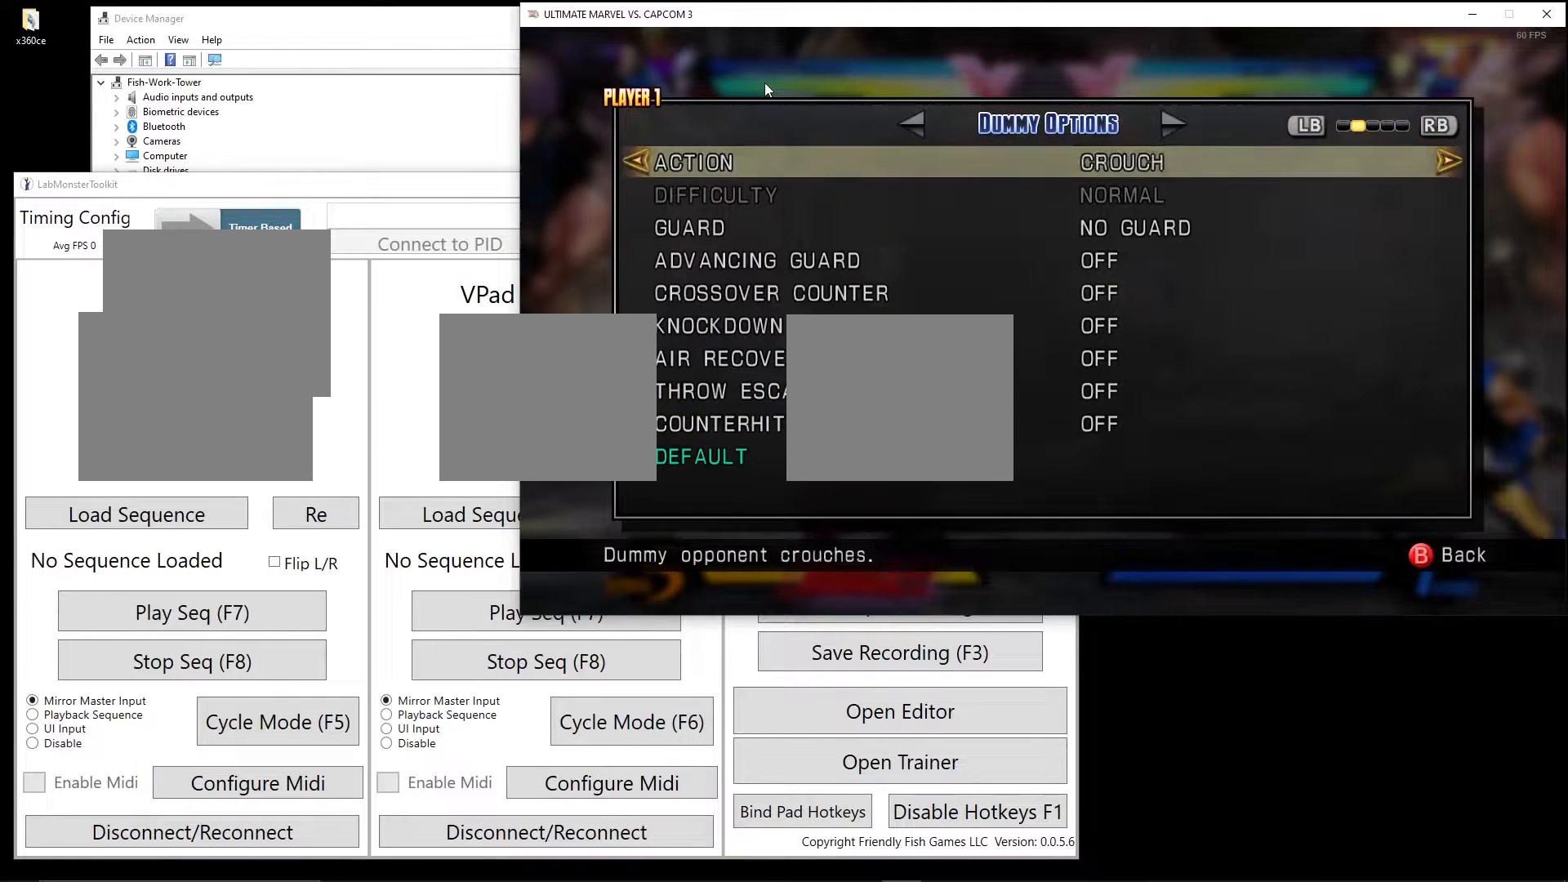
{"buttons": [], "events": [[17, "DPAD_RIGHT", "down"], [83, "DPAD_RIGHT", "up"], [167, "DPAD_RIGHT", "down"], [250, "DPAD_RIGHT", "up"]]}
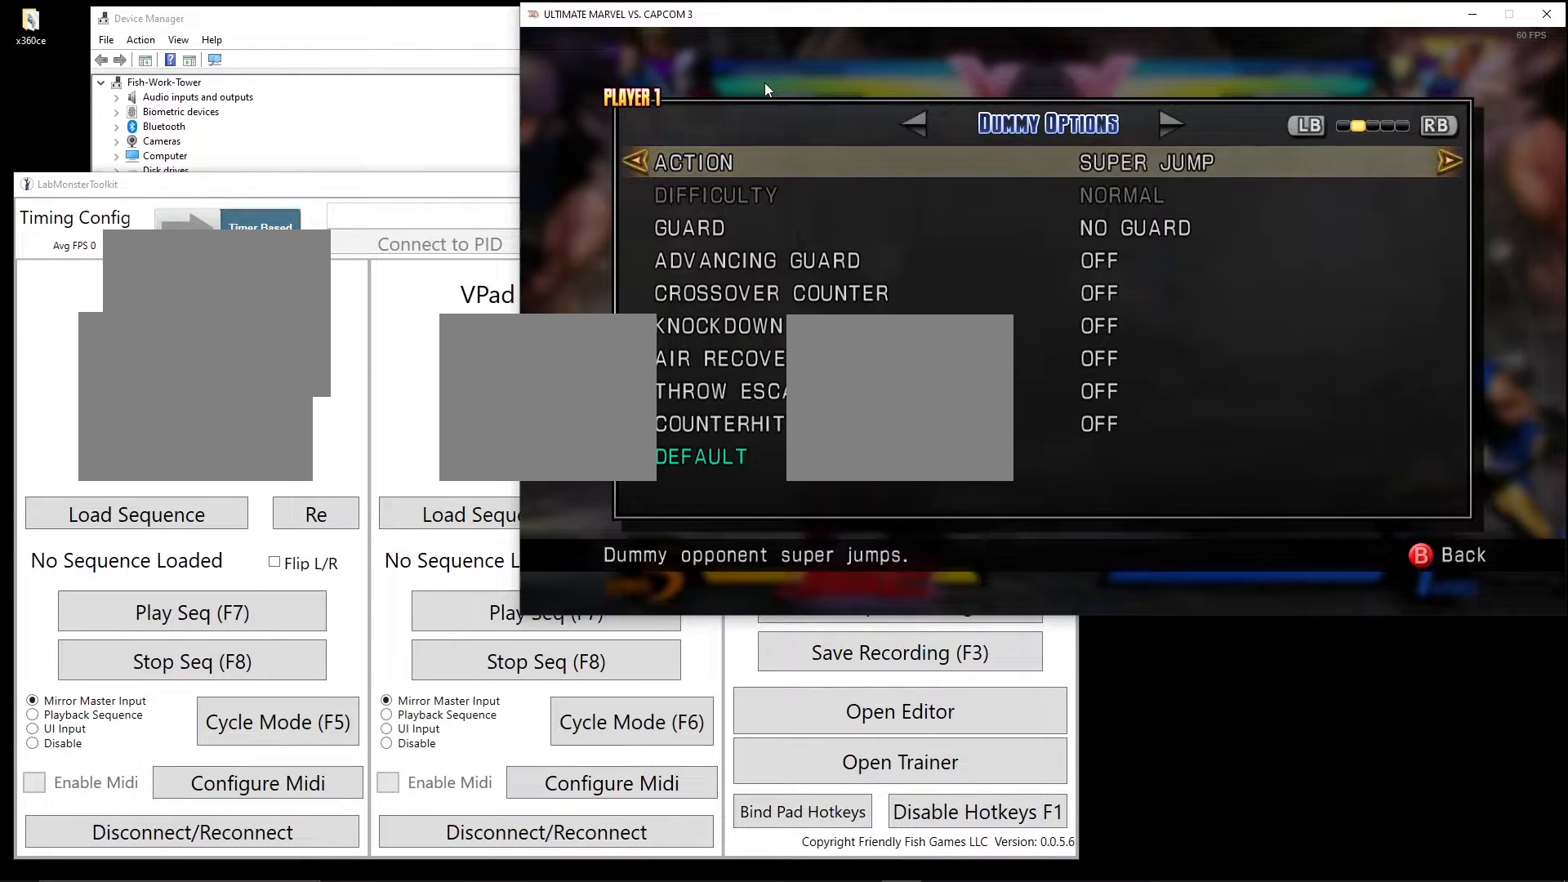
{"buttons": [], "events": [[34, "DPAD_RIGHT", "down"], [117, "DPAD_RIGHT", "up"], [367, "DPAD_RIGHT", "down"], [451, "DPAD_RIGHT", "up"]]}
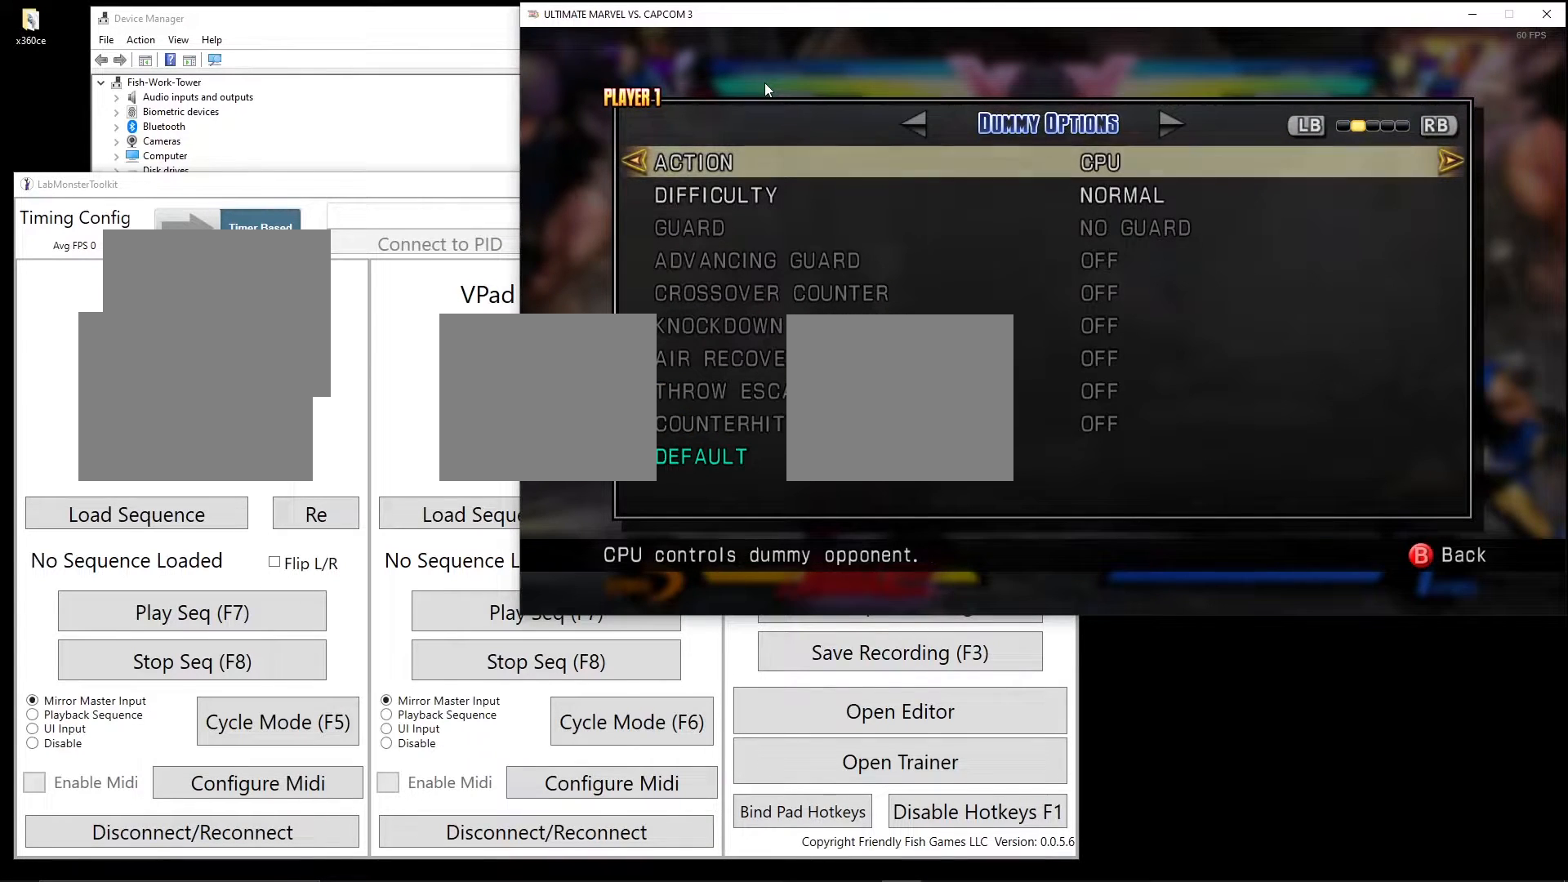
{"buttons": [], "events": [[300, "DPAD_RIGHT", "down"], [367, "DPAD_RIGHT", "up"]]}